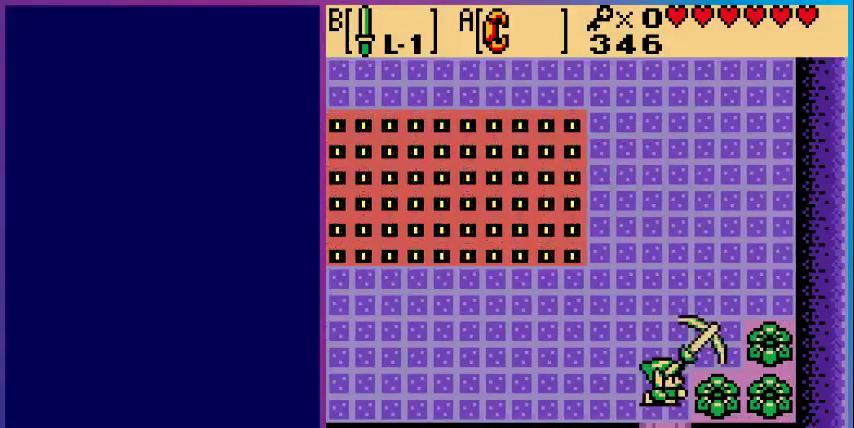
Gameplay with a controller (Nintendo layout); each line is a JSON object with the inputs held at the frame after it. "events" lists button and stick changes between this image and that frame as [ms after this image, input, new state], when the widget could be followed in between. Not read: L3 R3.
{"buttons": ["DPAD_LEFT"], "events": [[100, "B", "up"], [200, "DPAD_RIGHT", "down"], [467, "DPAD_RIGHT", "up"], [500, "DPAD_LEFT", "down"]]}
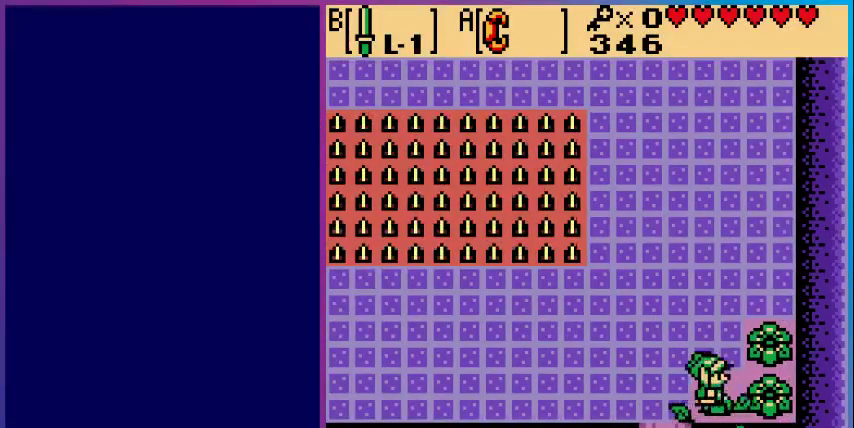
{"buttons": ["DPAD_DOWN"], "events": [[167, "DPAD_DOWN", "down"], [233, "DPAD_LEFT", "up"]]}
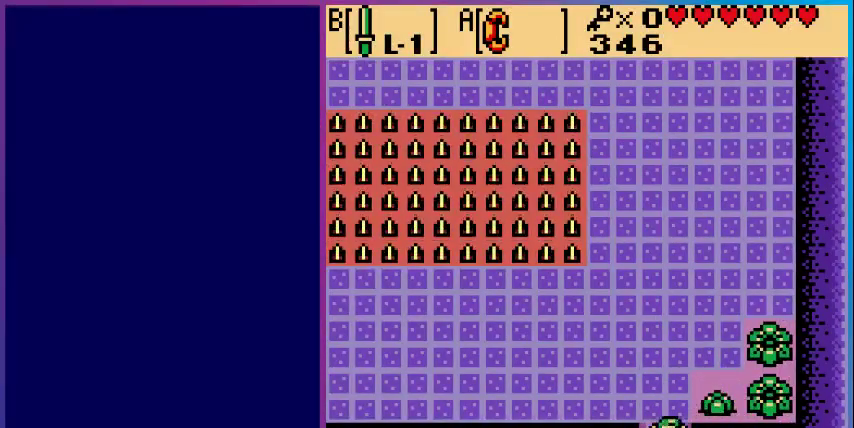
{"buttons": [], "events": [[267, "DPAD_DOWN", "up"]]}
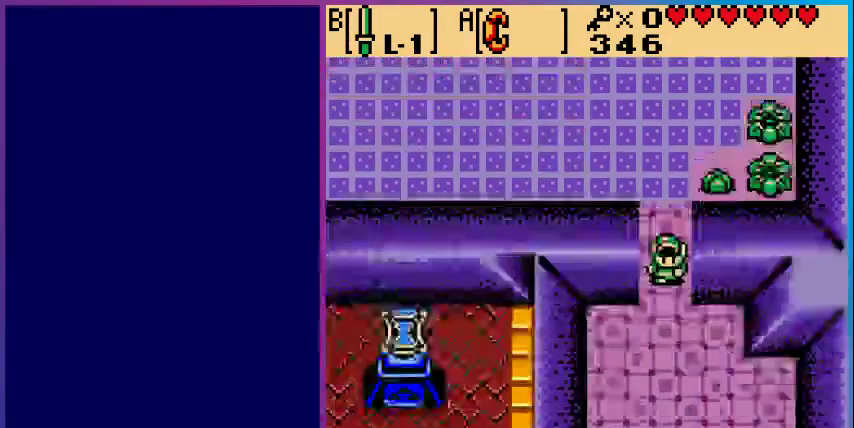
{"buttons": ["DPAD_DOWN"], "events": [[100, "DPAD_DOWN", "down"]]}
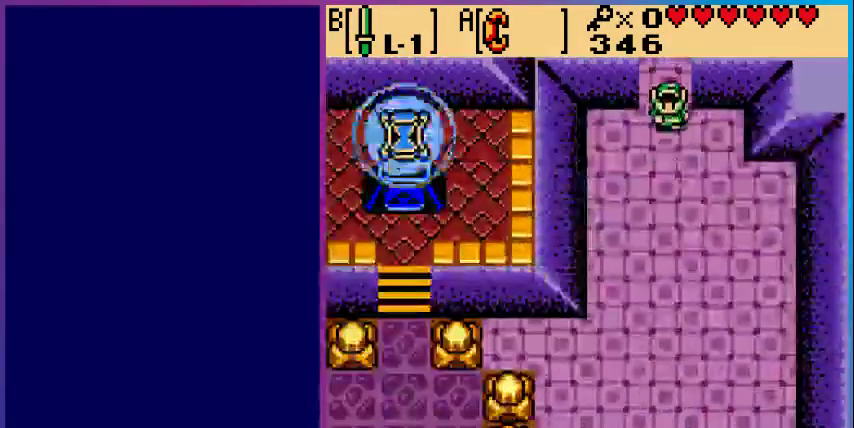
{"buttons": ["DPAD_DOWN", "DPAD_LEFT"], "events": [[467, "DPAD_LEFT", "down"]]}
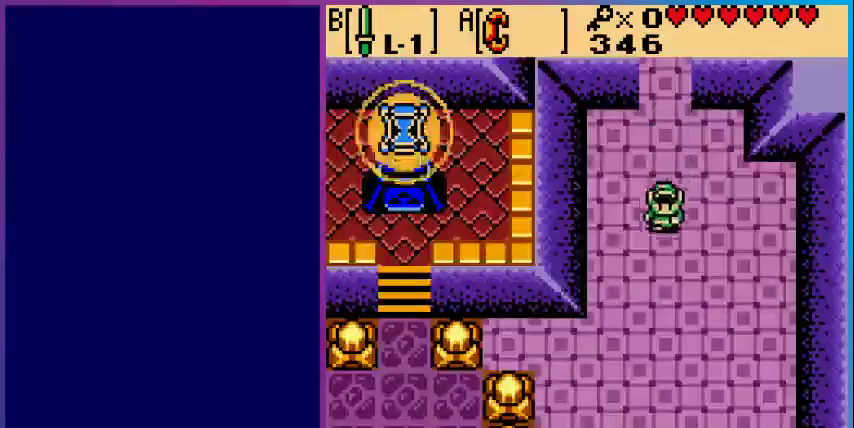
{"buttons": ["DPAD_DOWN"], "events": [[400, "DPAD_LEFT", "up"]]}
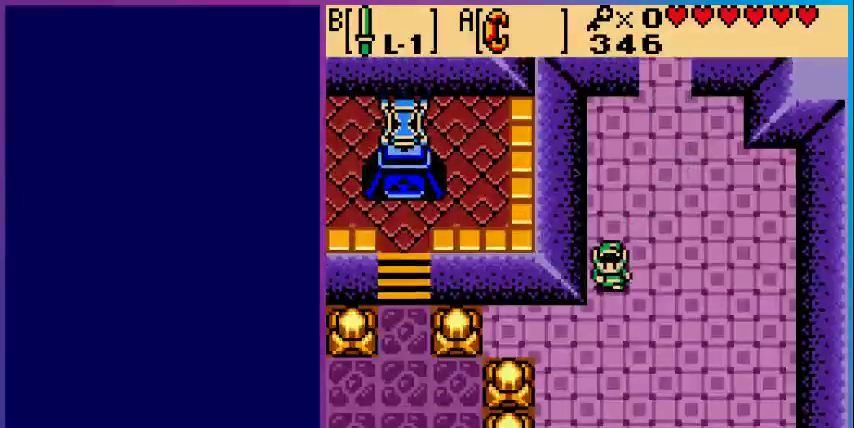
{"buttons": ["DPAD_DOWN"], "events": []}
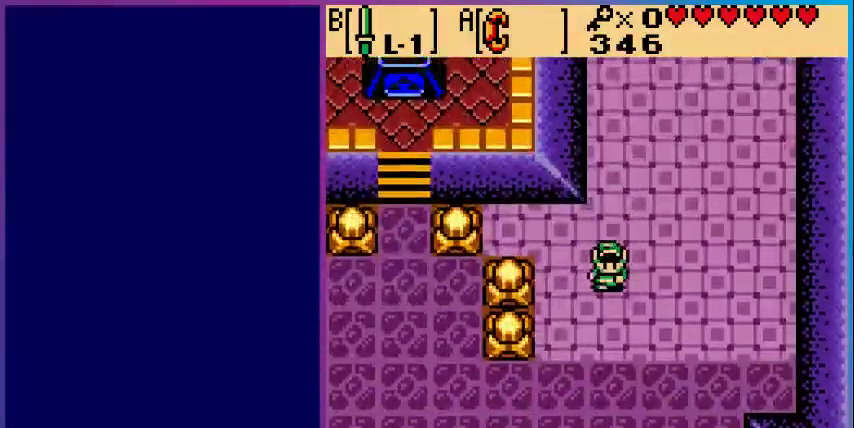
{"buttons": ["DPAD_DOWN", "DPAD_LEFT"], "events": [[233, "DPAD_LEFT", "down"]]}
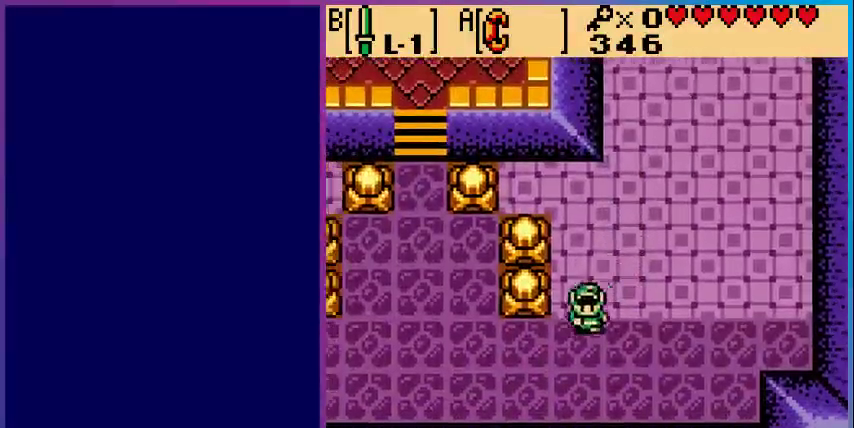
{"buttons": ["DPAD_LEFT"], "events": [[133, "DPAD_DOWN", "up"]]}
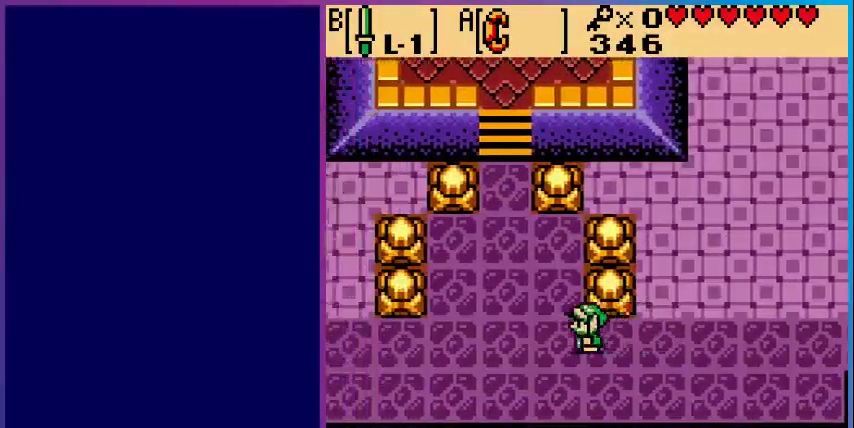
{"buttons": ["DPAD_UP"], "events": [[167, "DPAD_UP", "down"], [433, "DPAD_LEFT", "up"]]}
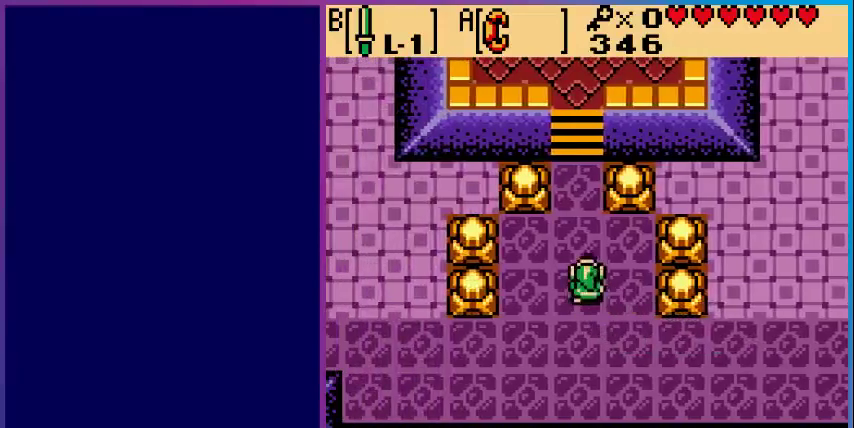
{"buttons": ["DPAD_UP"], "events": []}
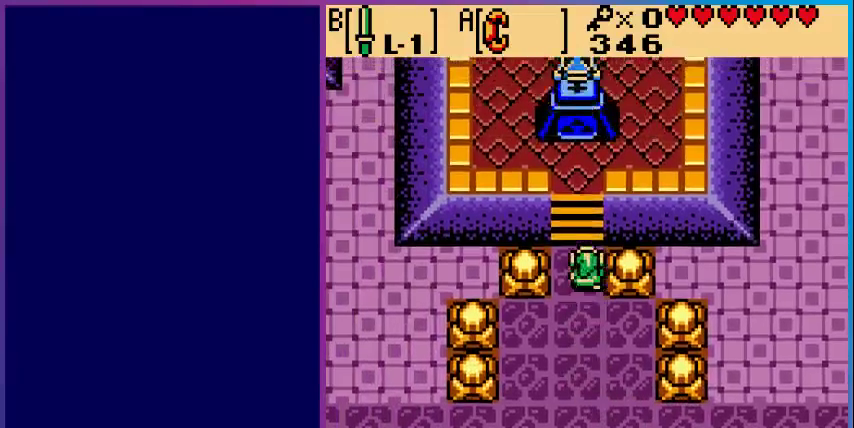
{"buttons": ["DPAD_UP"], "events": []}
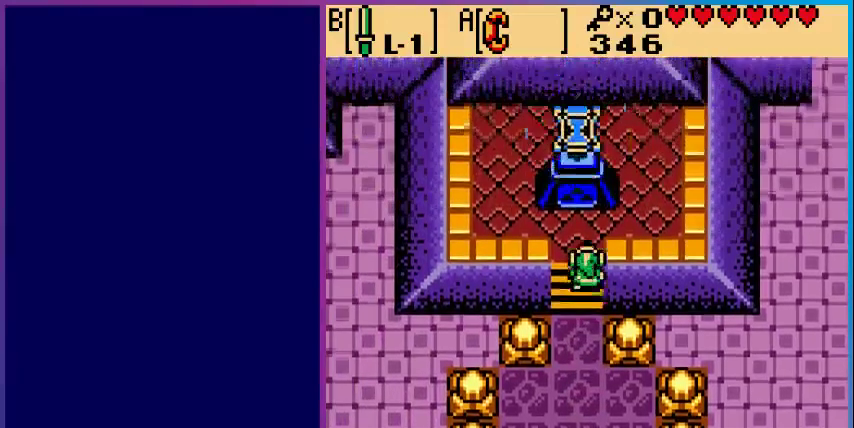
{"buttons": ["DPAD_UP"], "events": []}
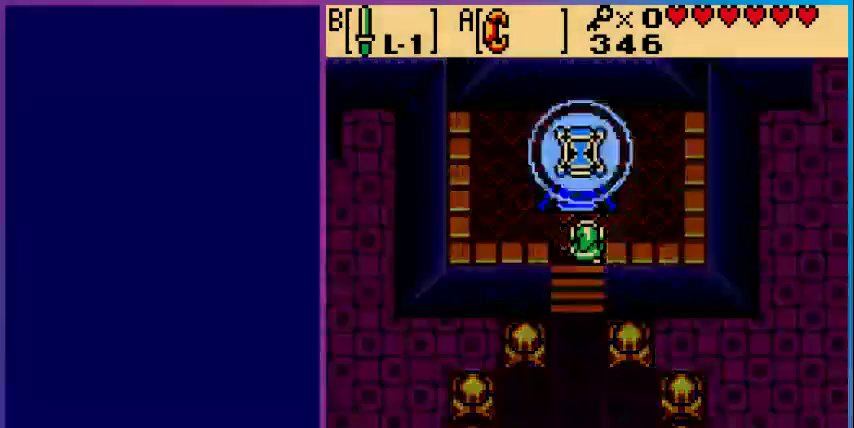
{"buttons": [], "events": [[133, "DPAD_UP", "up"]]}
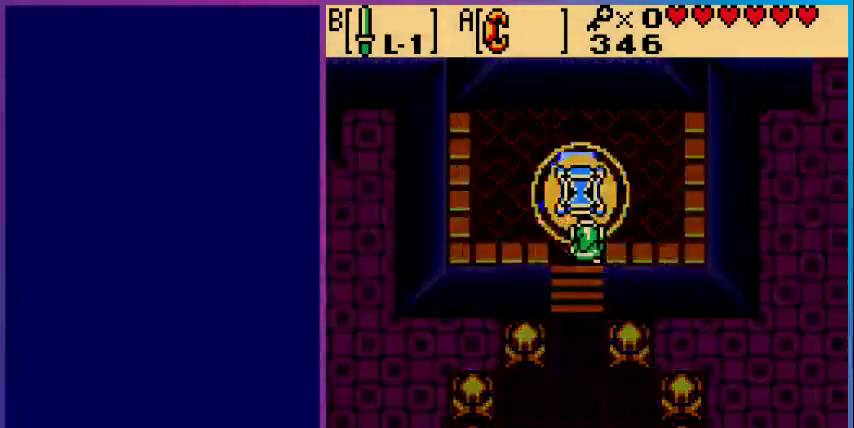
{"buttons": [], "events": []}
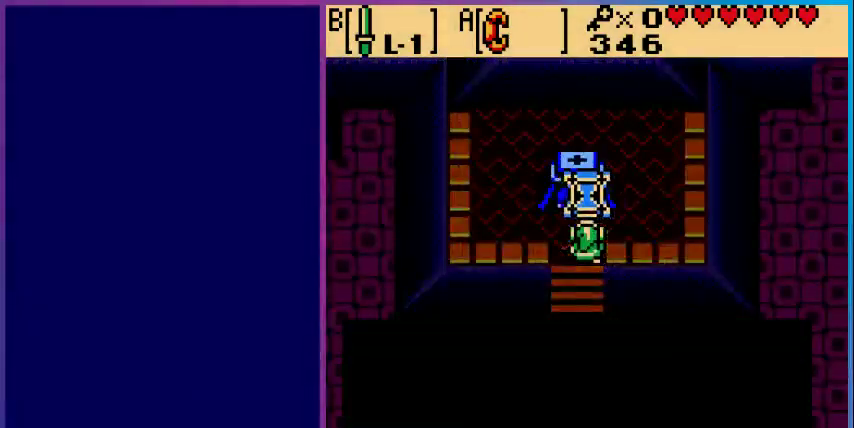
{"buttons": [], "events": []}
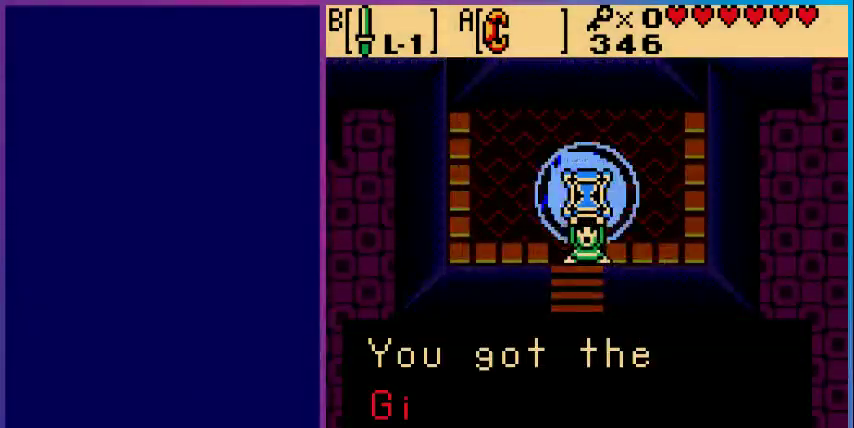
{"buttons": [], "events": []}
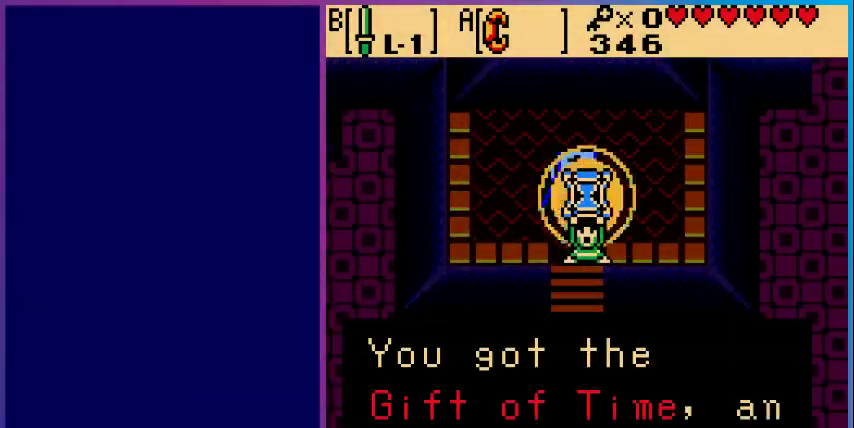
{"buttons": [], "events": []}
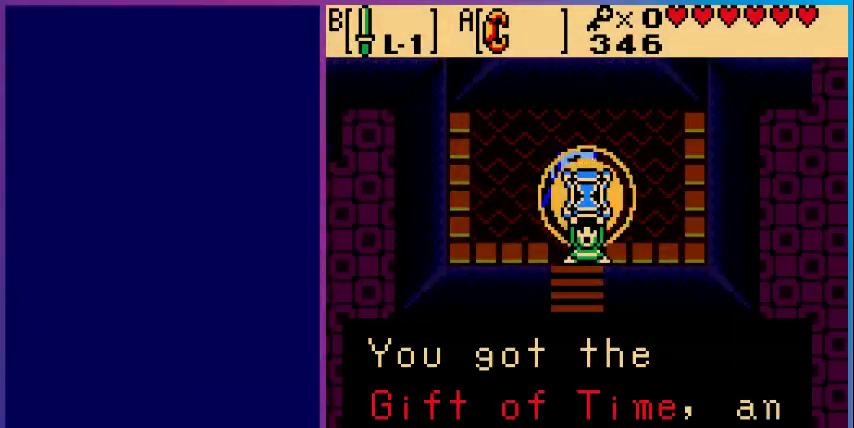
{"buttons": [], "events": []}
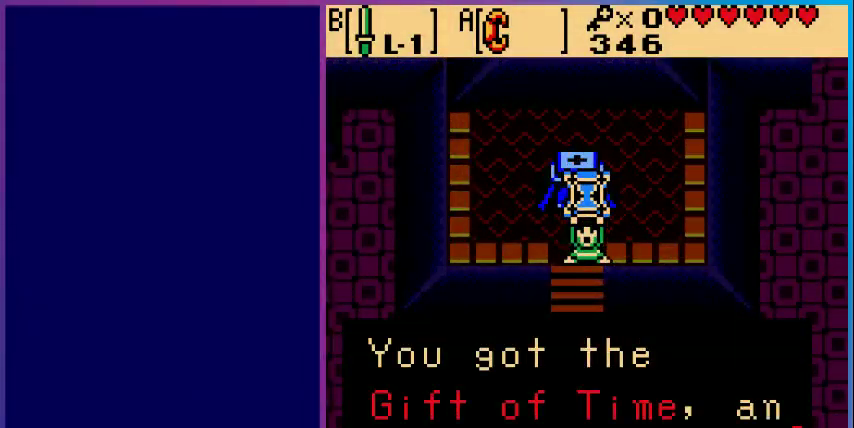
{"buttons": [], "events": [[100, "A", "down"], [267, "A", "up"]]}
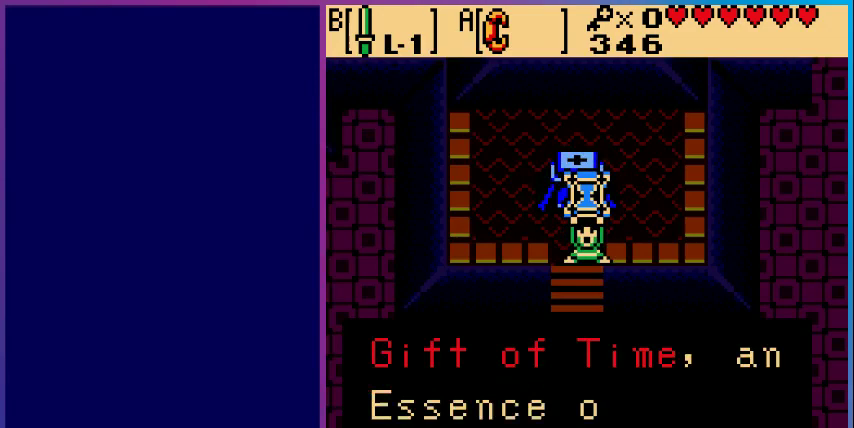
{"buttons": [], "events": []}
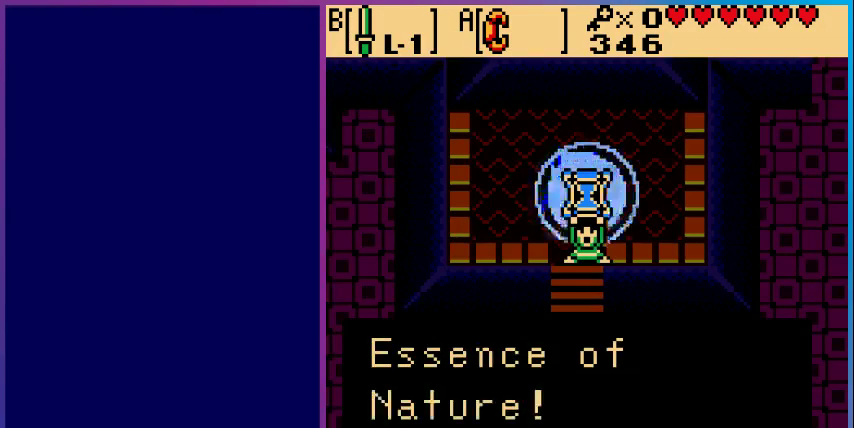
{"buttons": [], "events": [[267, "A", "down"], [433, "A", "up"]]}
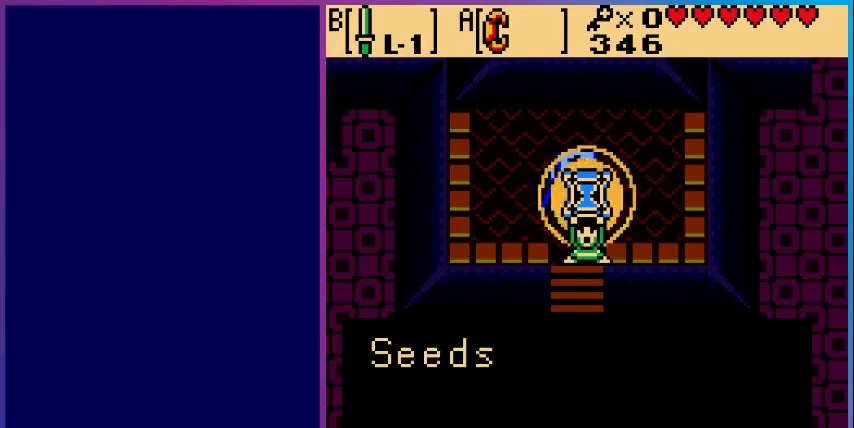
{"buttons": [], "events": []}
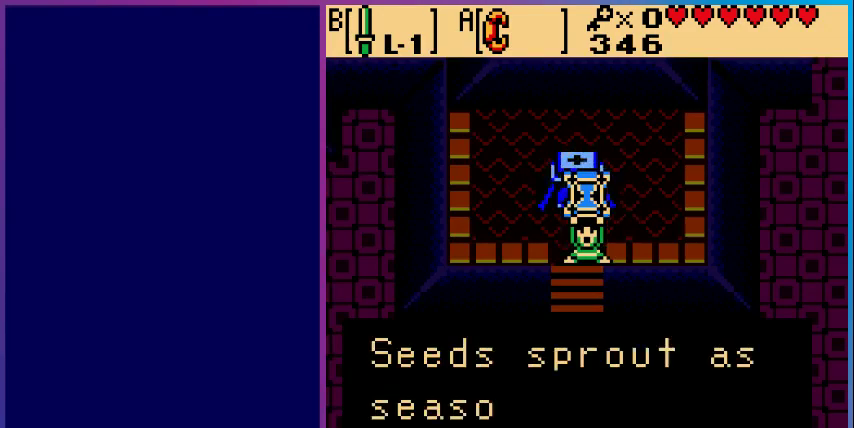
{"buttons": [], "events": []}
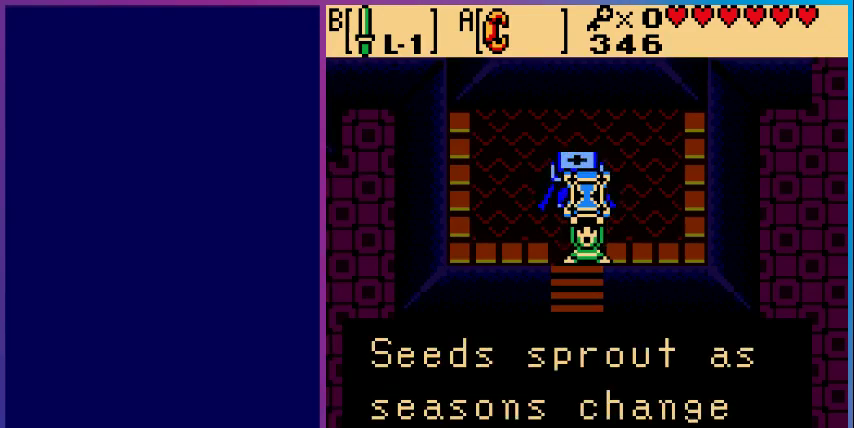
{"buttons": [], "events": [[333, "A", "down"], [500, "A", "up"]]}
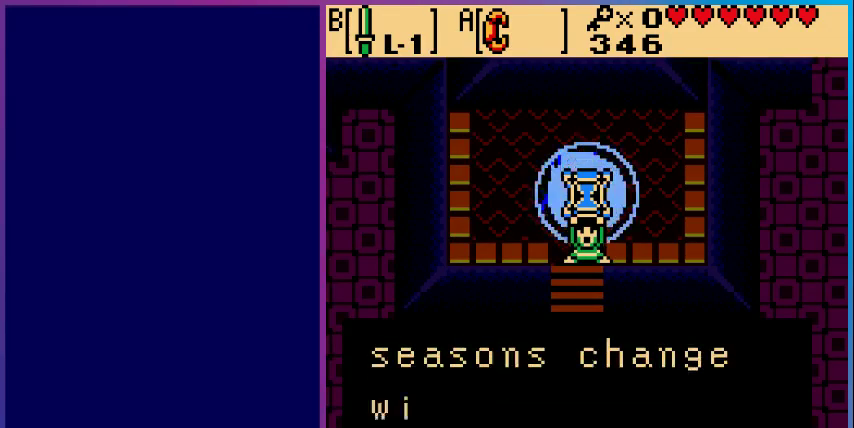
{"buttons": [], "events": []}
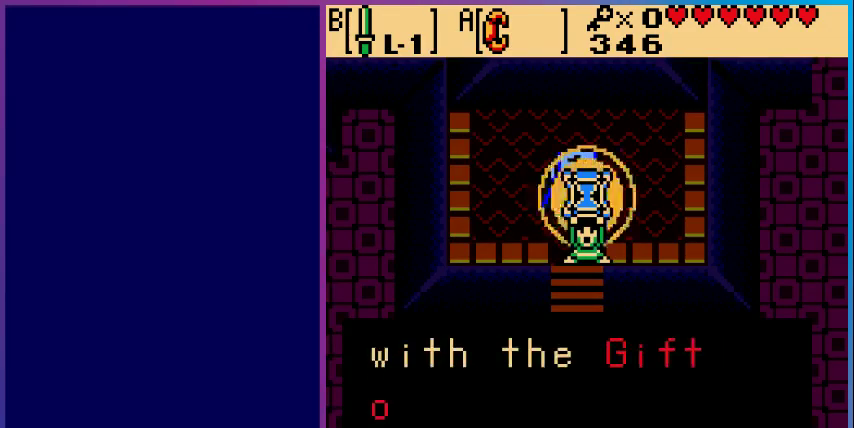
{"buttons": [], "events": []}
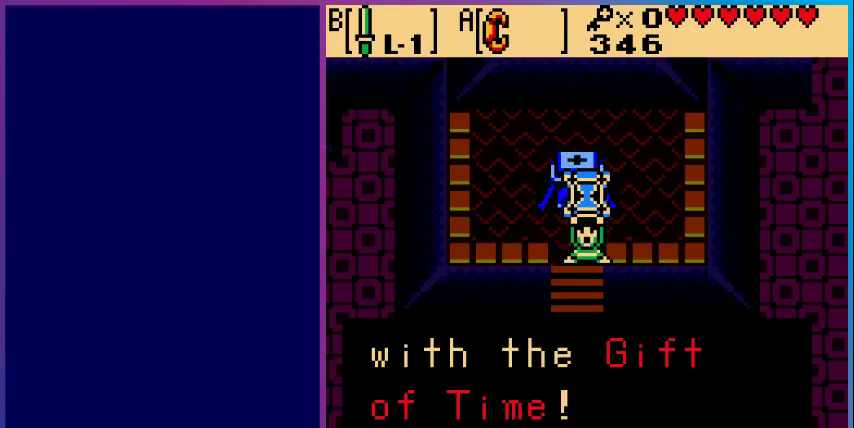
{"buttons": [], "events": []}
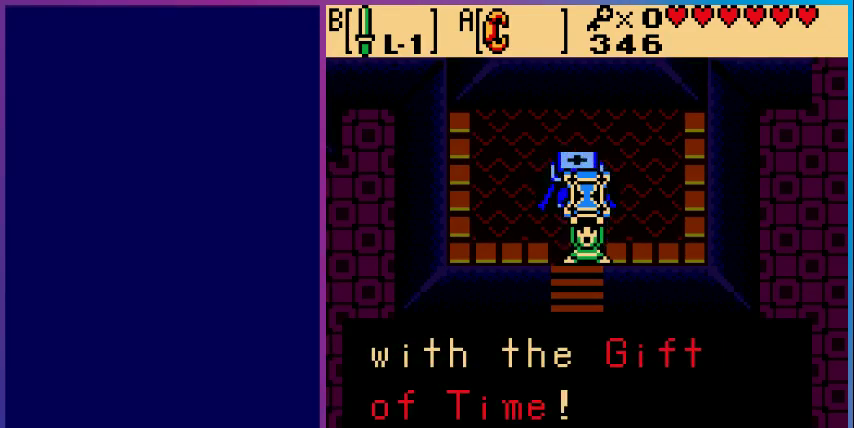
{"buttons": [], "events": [[133, "A", "down"], [300, "A", "up"]]}